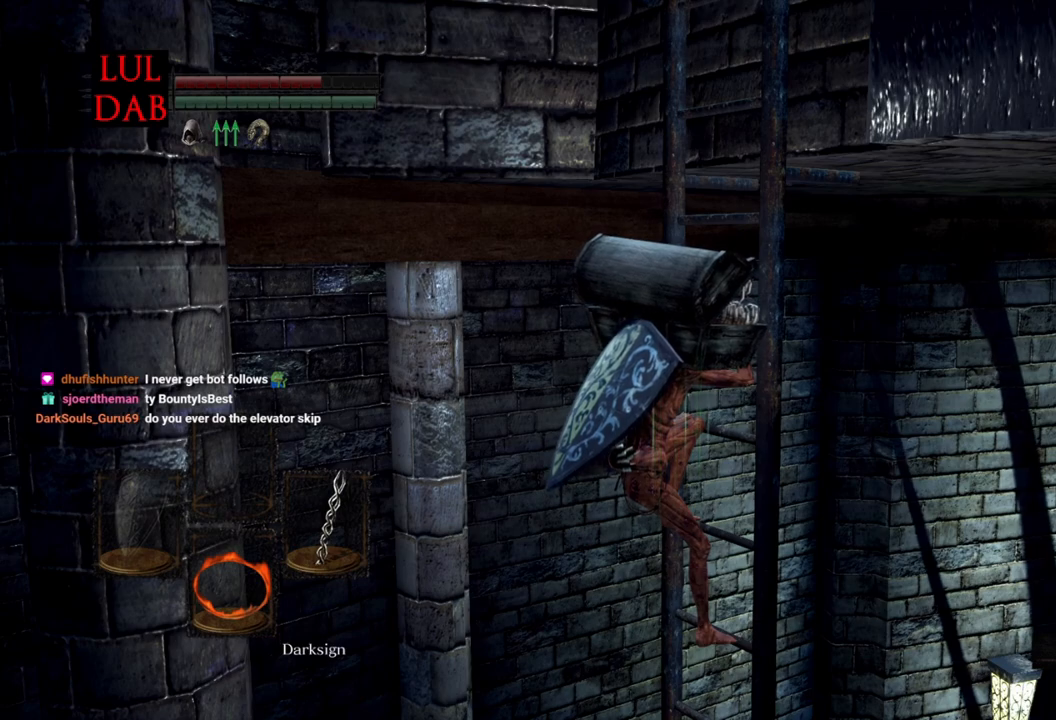
Gameplay with a controller (PlayStation layout); each line is a JSON object with the inputs held at the frame after it. "events" lists button and stick changes between this image and that frame as [ms after this image, input, new state], when the widget could be followed in between. Not read: left_stick.
{"buttons": [], "right_stick": "center", "events": []}
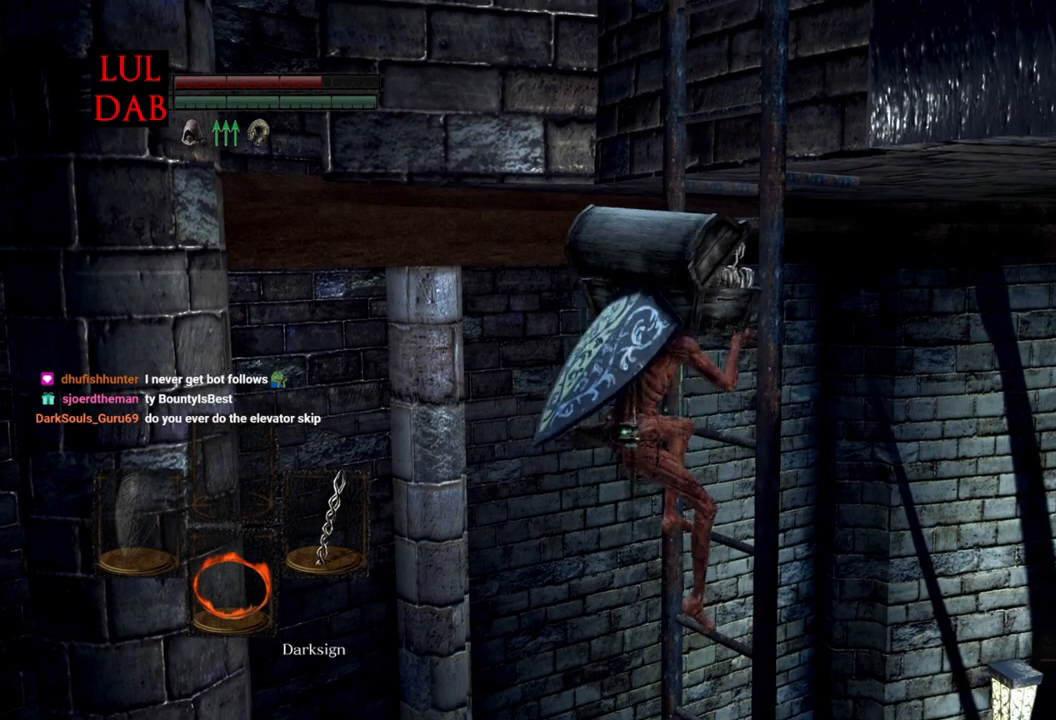
{"buttons": [], "right_stick": "center", "events": []}
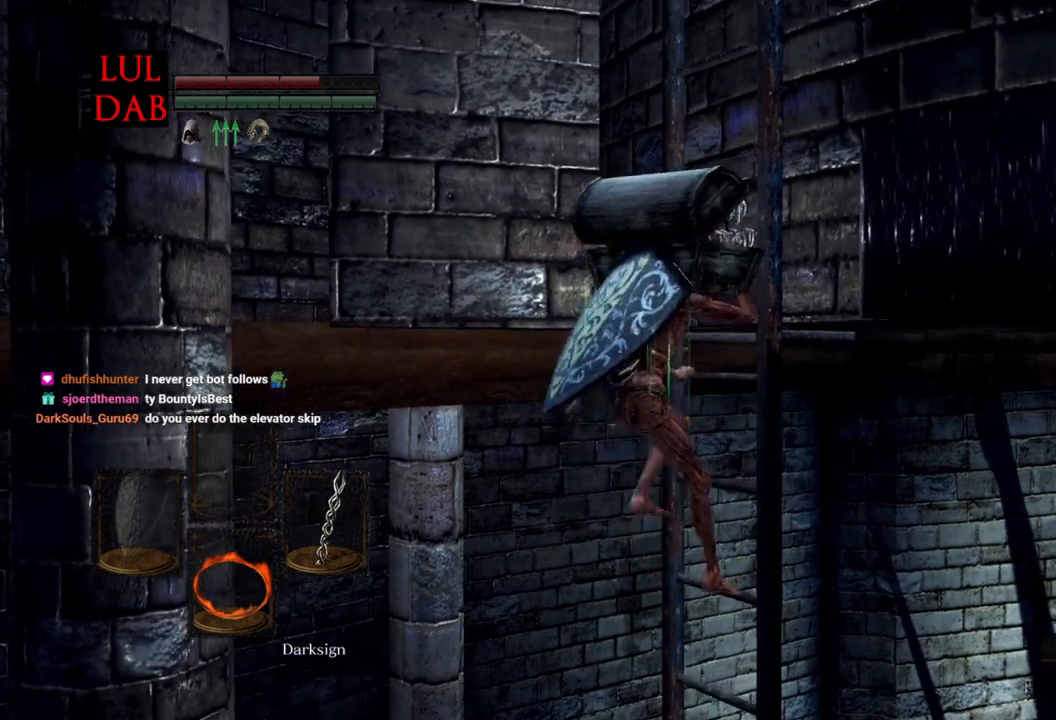
{"buttons": [], "right_stick": "center", "events": []}
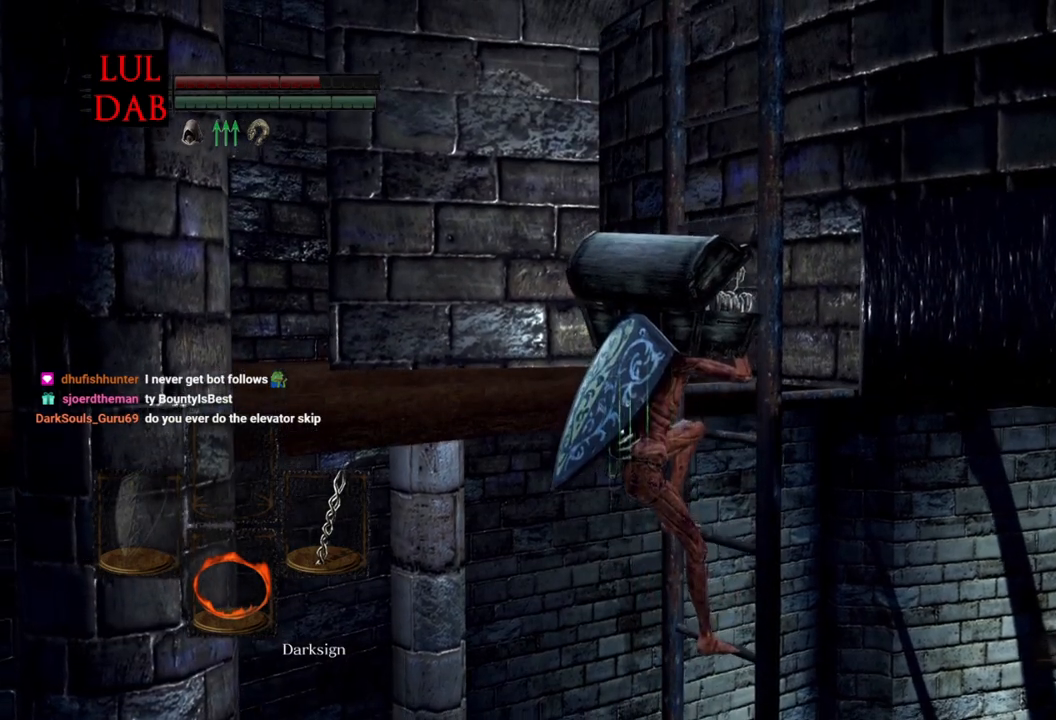
{"buttons": [], "right_stick": "center", "events": [[50, "R1", "down"], [217, "R1", "up"], [433, "L1", "down"], [500, "L1", "up"]]}
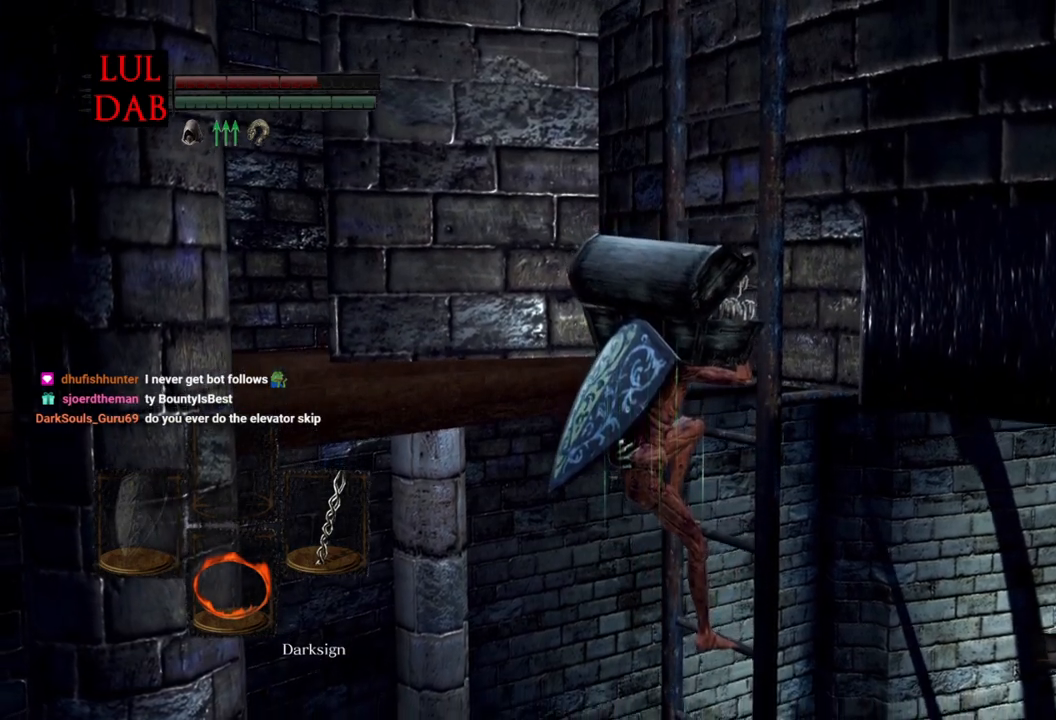
{"buttons": [], "right_stick": "center", "events": [[17, "L1", "down"], [100, "L1", "up"]]}
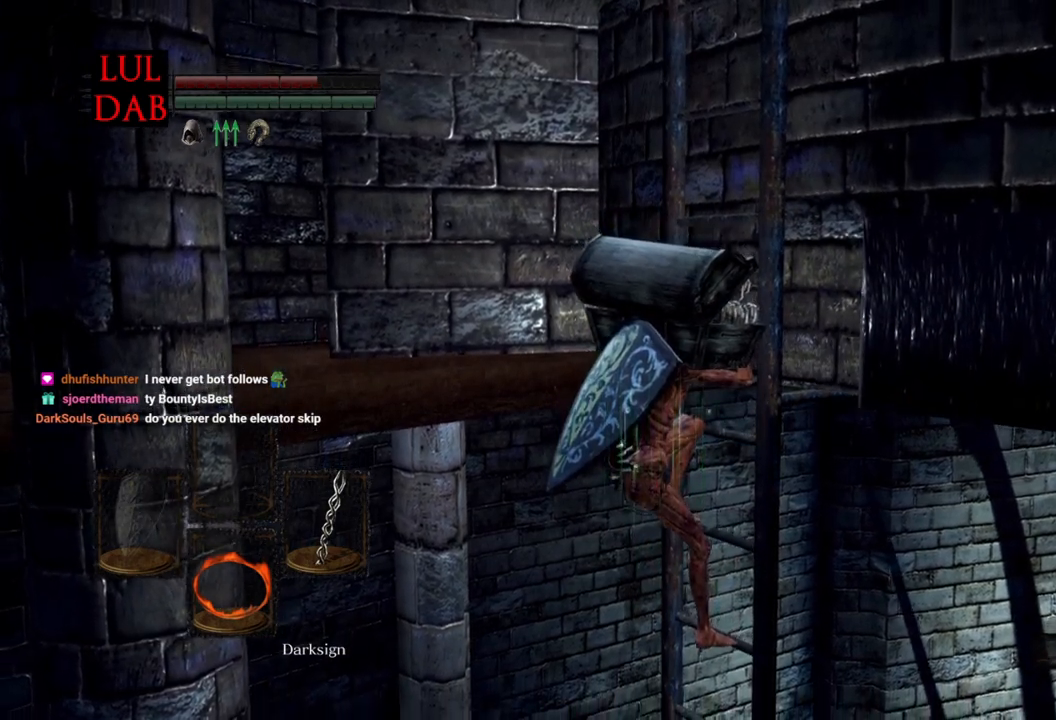
{"buttons": [], "right_stick": "center", "events": [[333, "L1", "down"], [450, "L1", "up"]]}
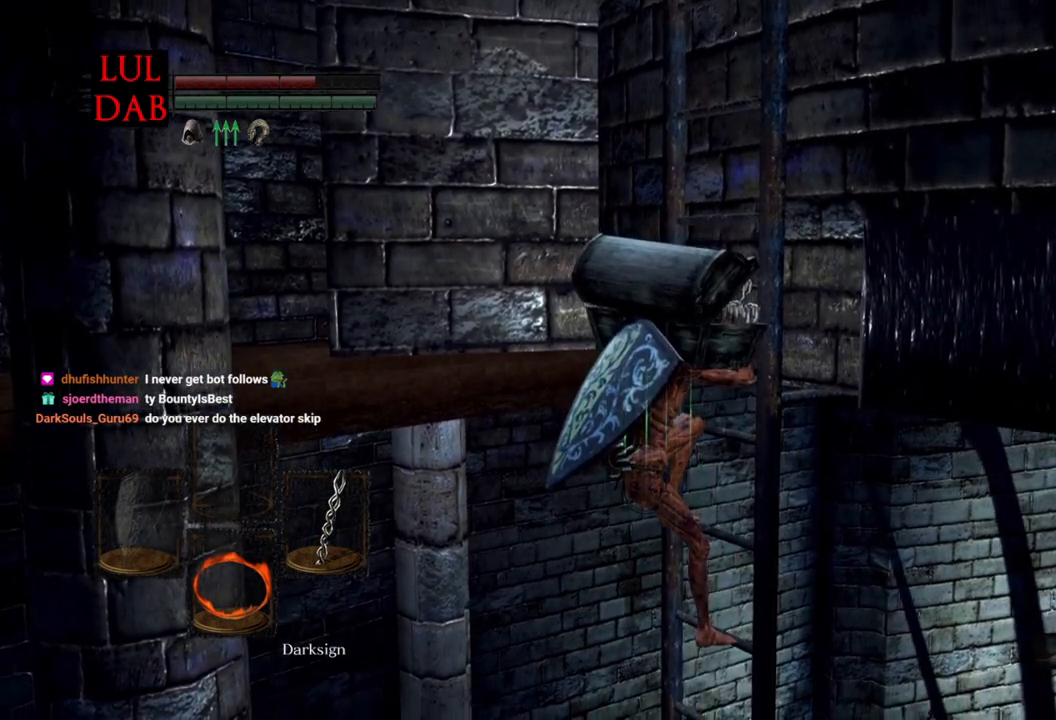
{"buttons": [], "right_stick": "center", "events": []}
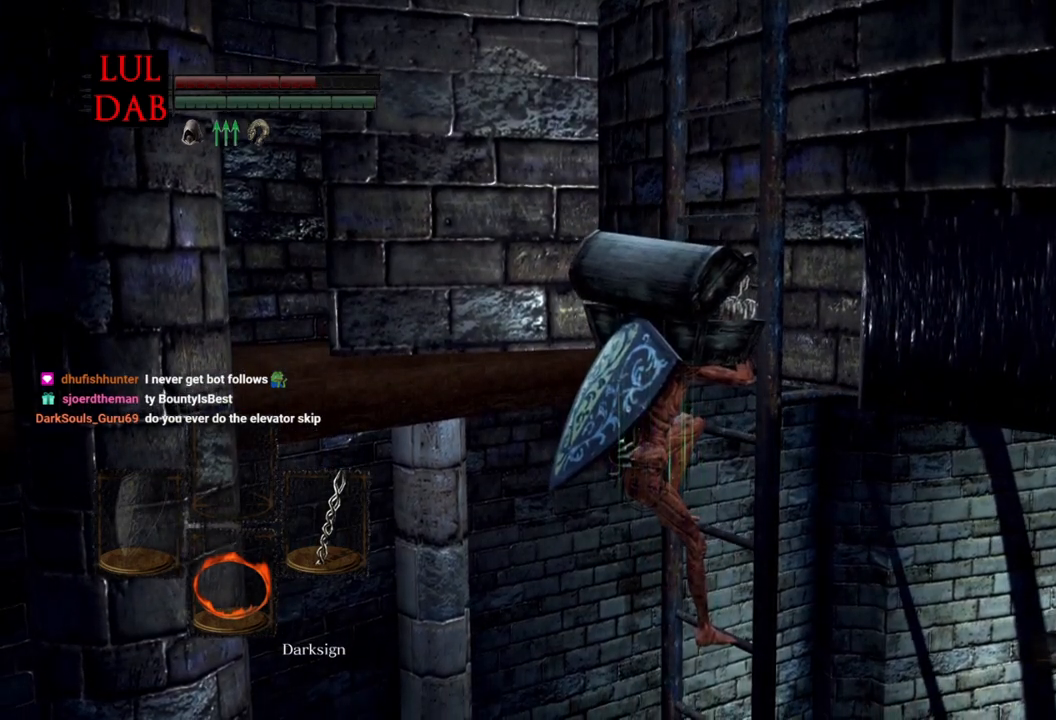
{"buttons": [], "right_stick": "center", "events": []}
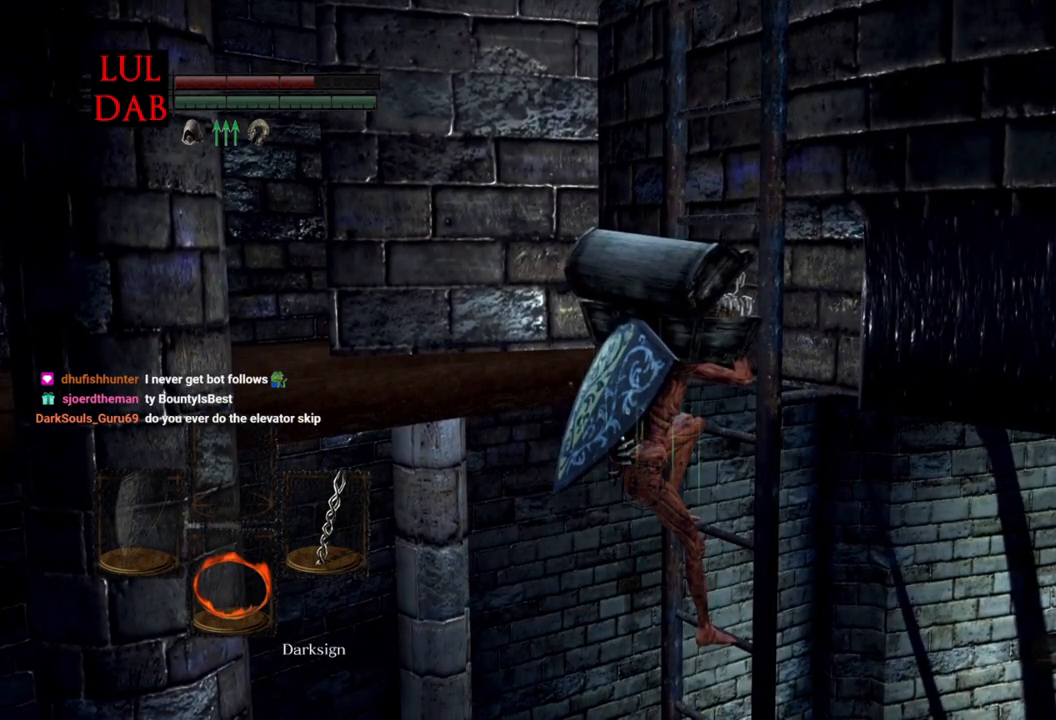
{"buttons": [], "right_stick": "center", "events": [[467, "R1", "down"], [483, "R1", "up"]]}
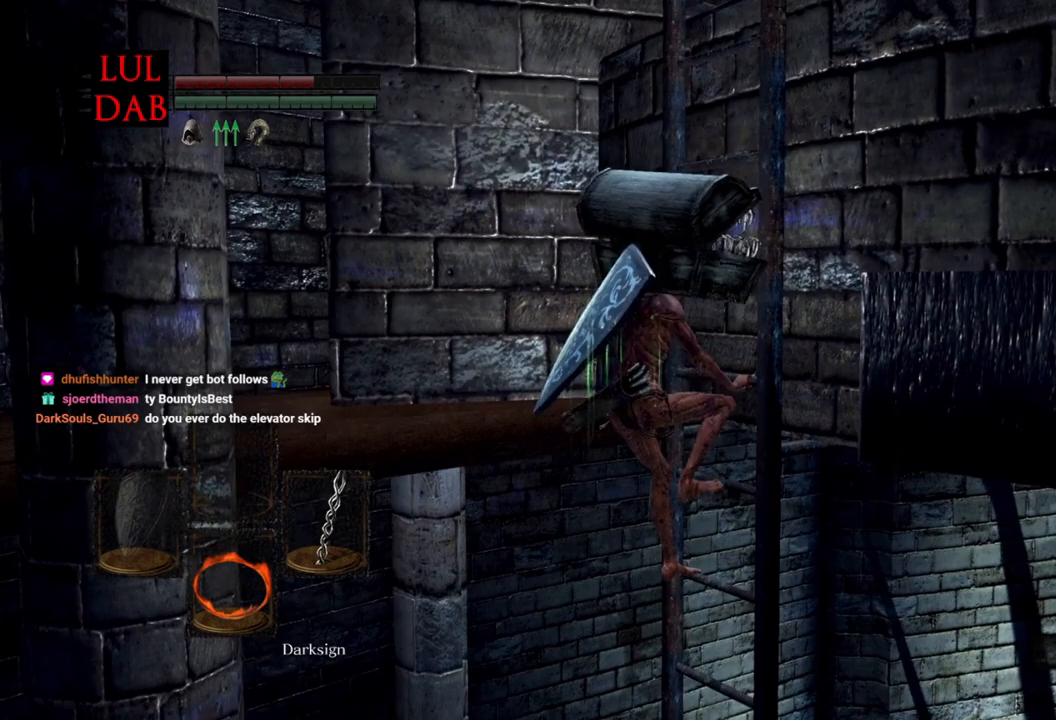
{"buttons": [], "right_stick": "center", "events": []}
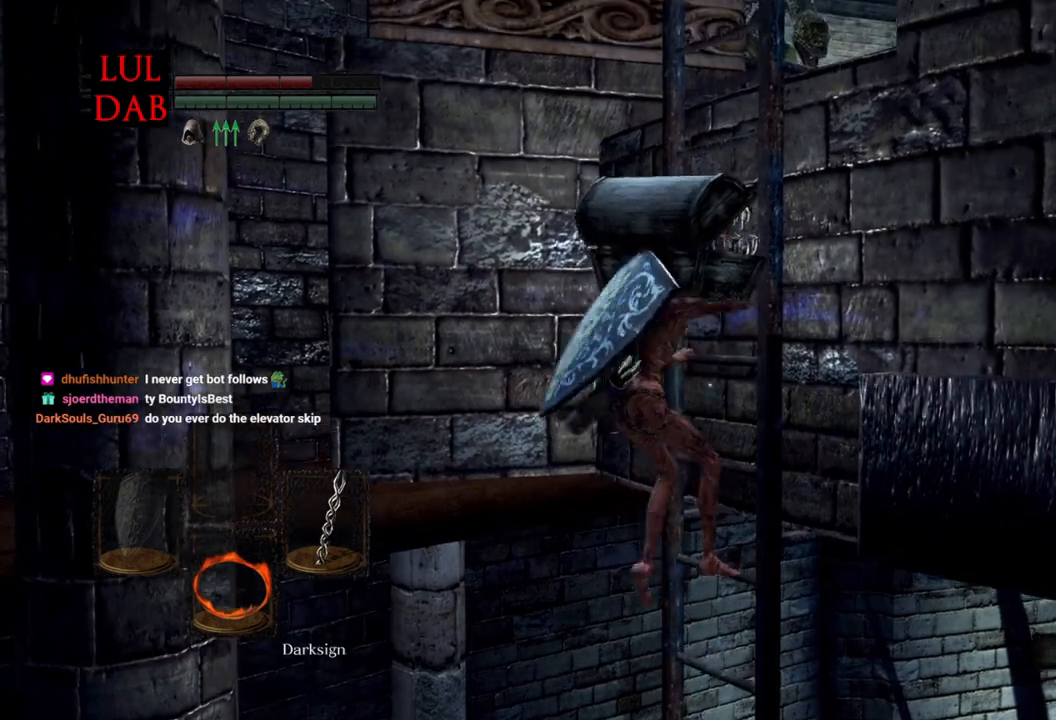
{"buttons": [], "right_stick": "down", "events": [[383, "right_stick", "down"]]}
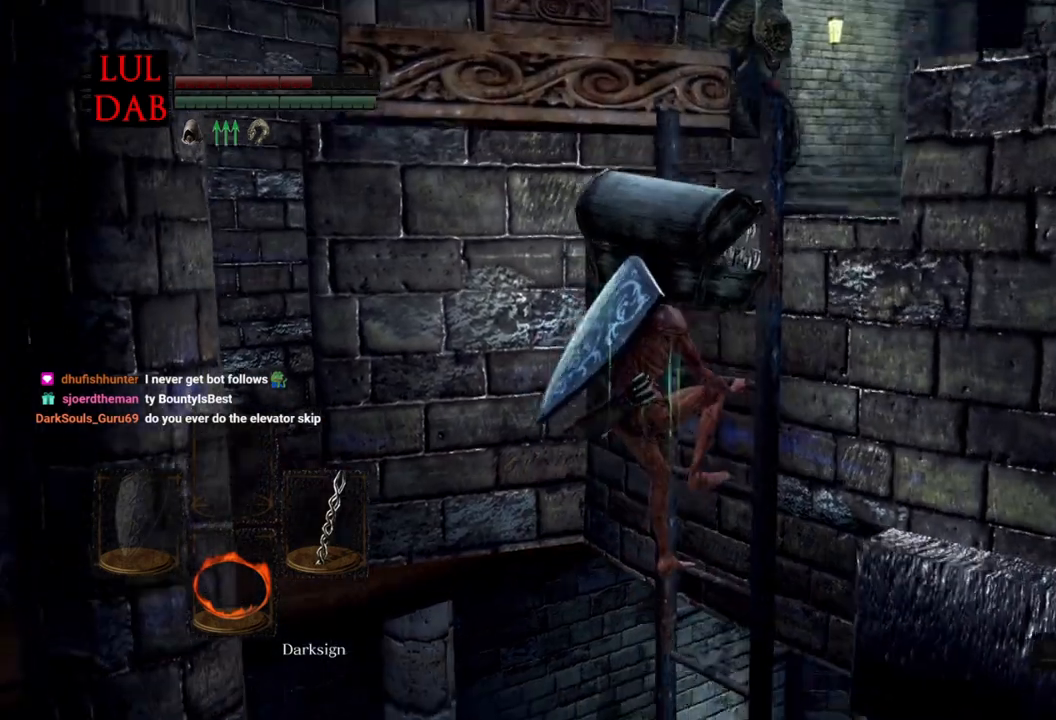
{"buttons": [], "right_stick": "center", "events": [[67, "right_stick", "center"]]}
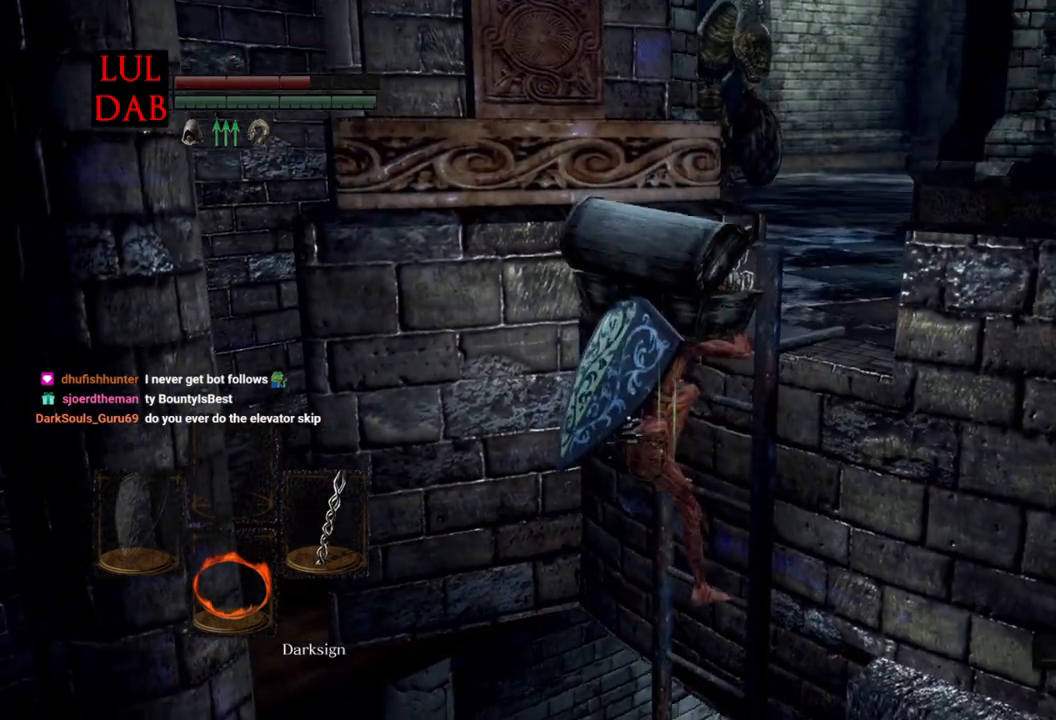
{"buttons": [], "right_stick": "center", "events": []}
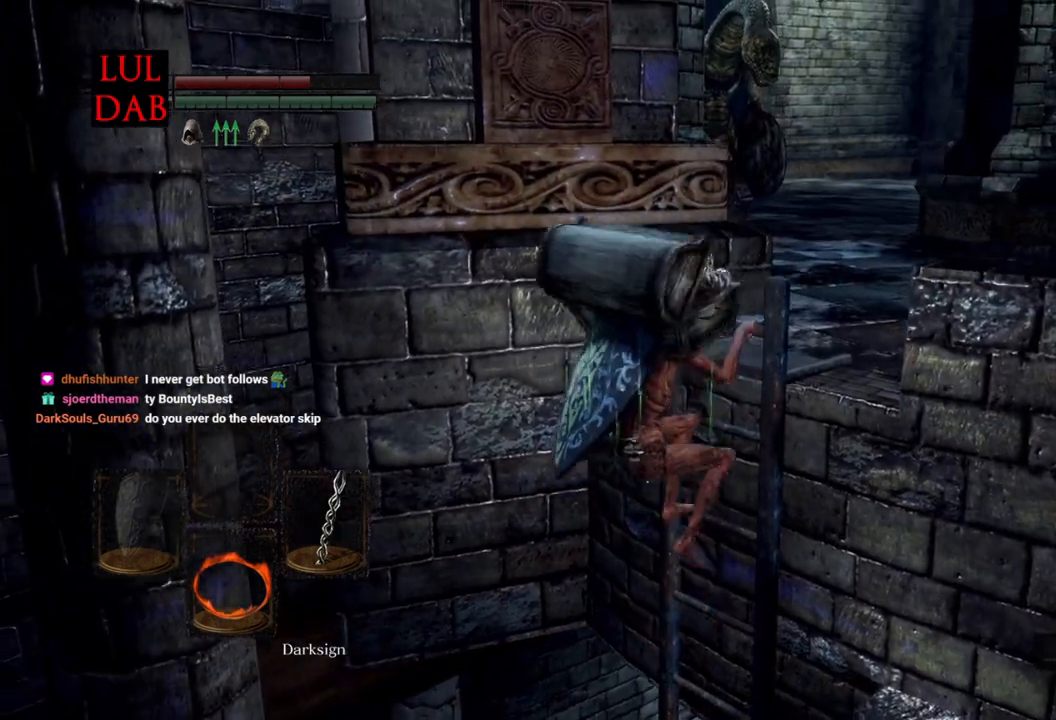
{"buttons": [], "right_stick": "center", "events": []}
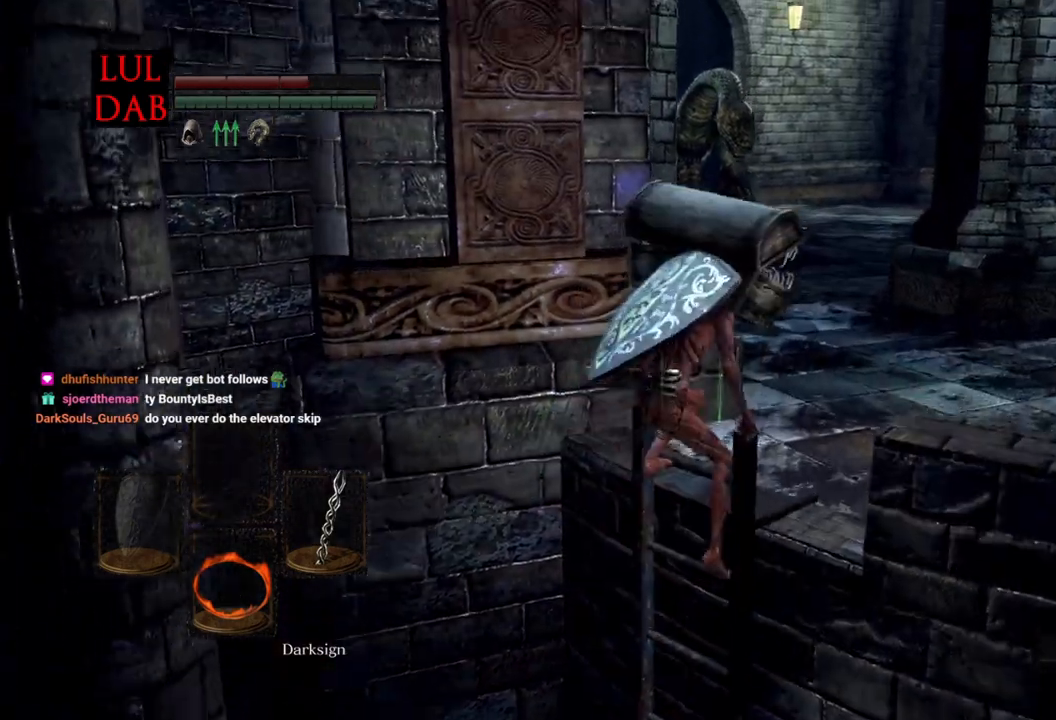
{"buttons": [], "right_stick": "center", "events": []}
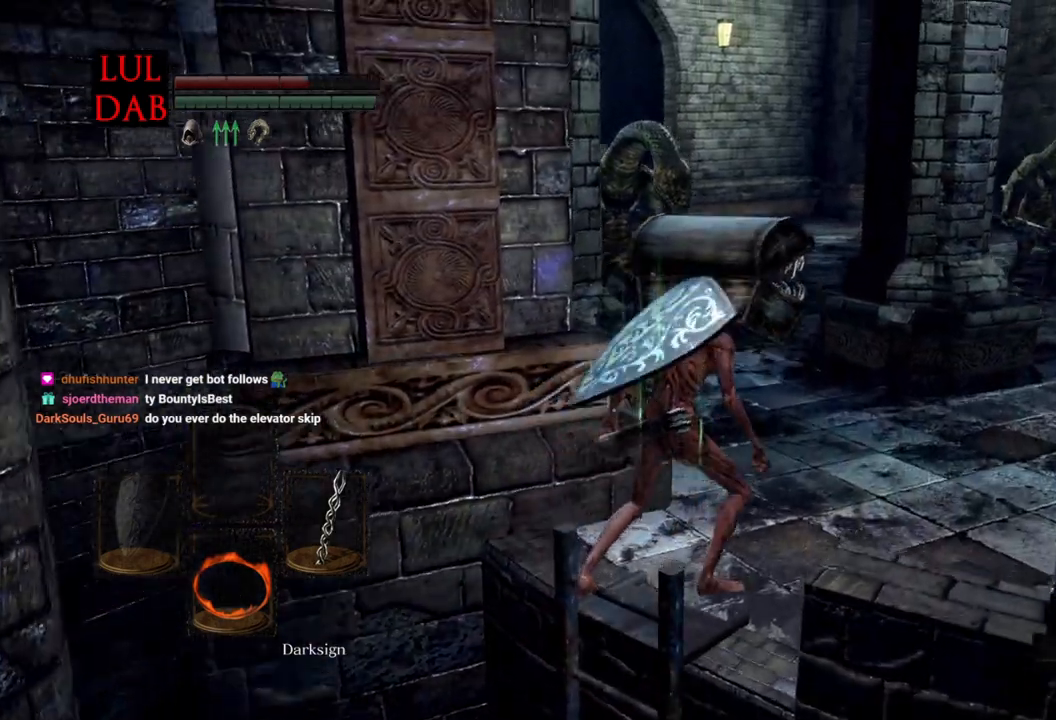
{"buttons": [], "right_stick": "center", "events": [[167, "right_stick", "down"], [300, "L1", "down"], [350, "right_stick", "center"], [383, "L1", "up"]]}
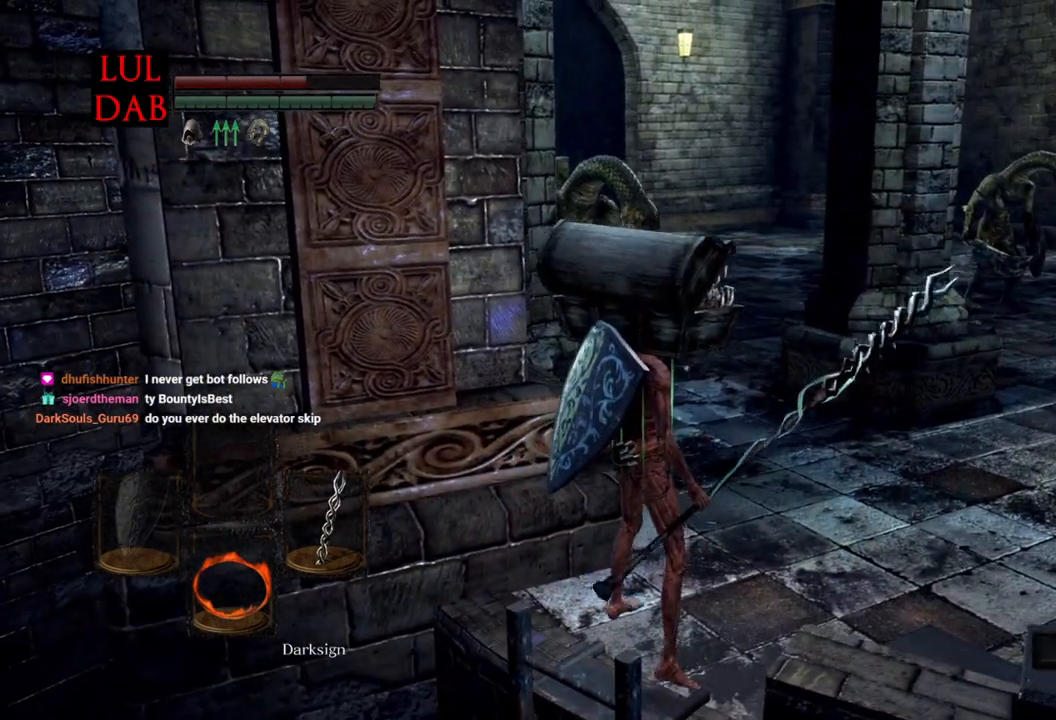
{"buttons": [], "right_stick": "center", "events": []}
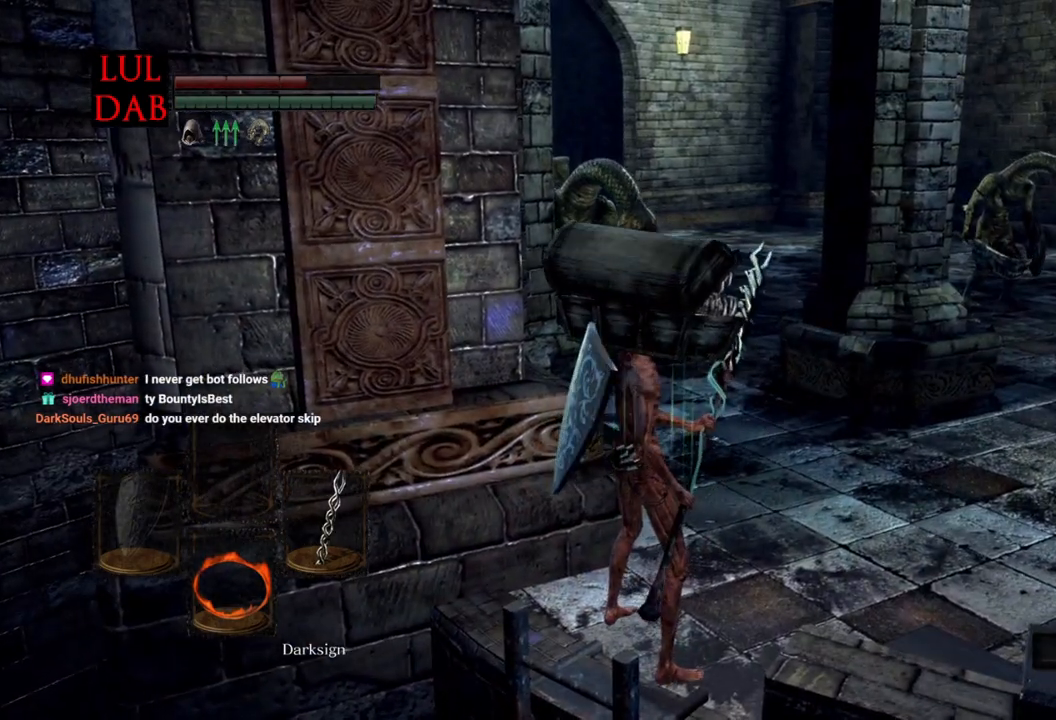
{"buttons": [], "right_stick": "center", "events": []}
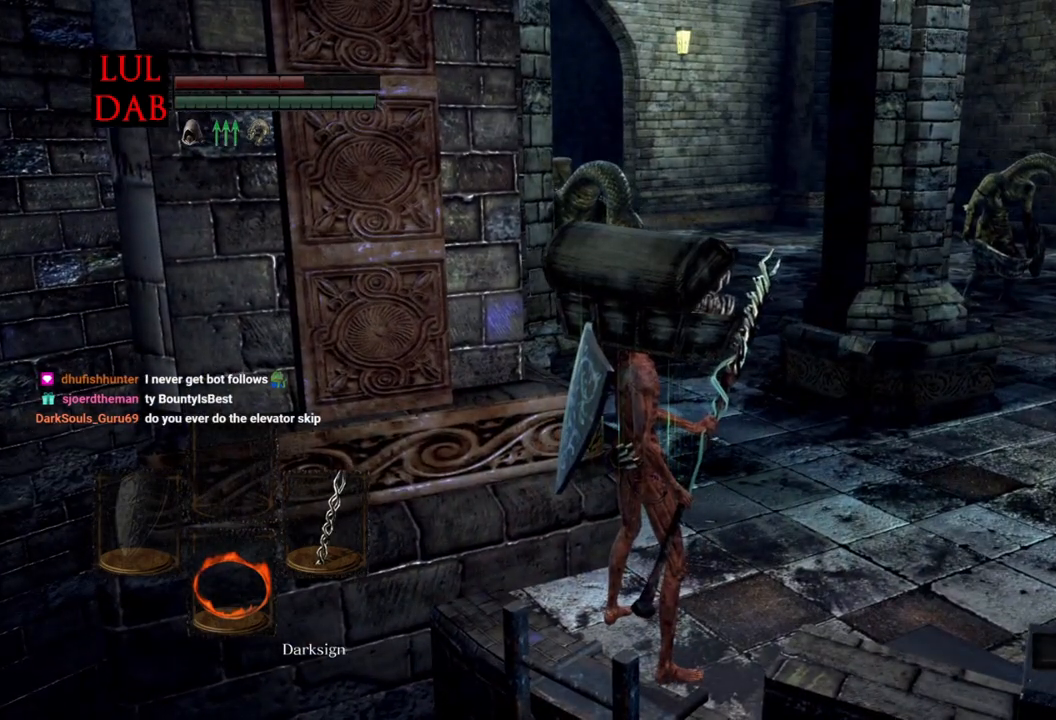
{"buttons": [], "right_stick": "center", "events": []}
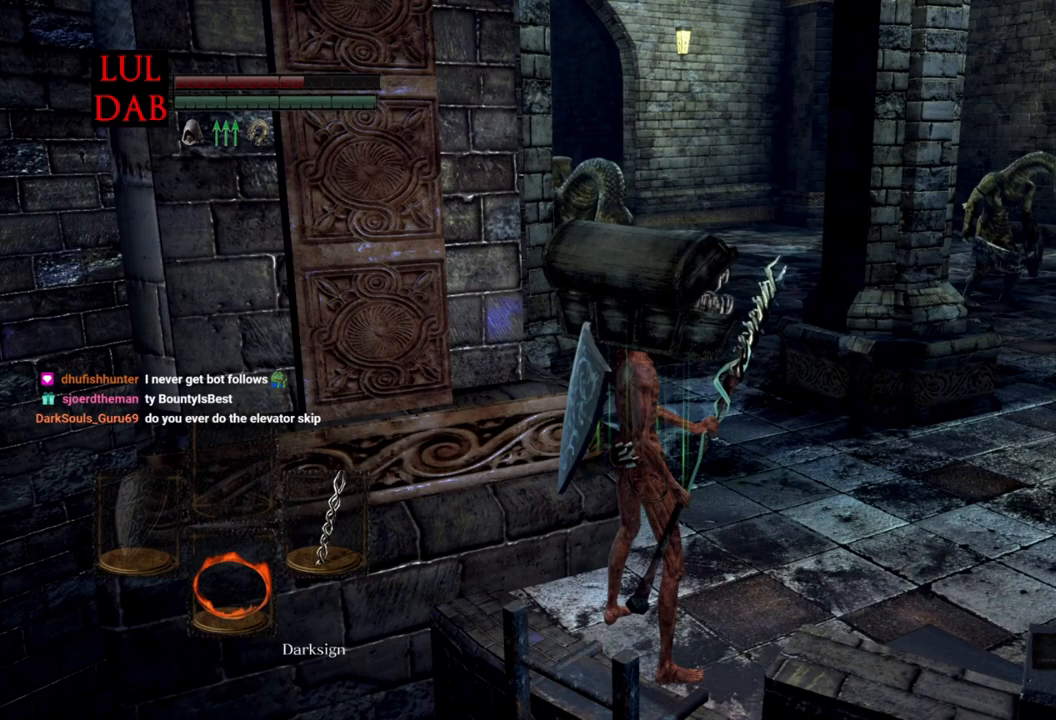
{"buttons": [], "right_stick": "center", "events": []}
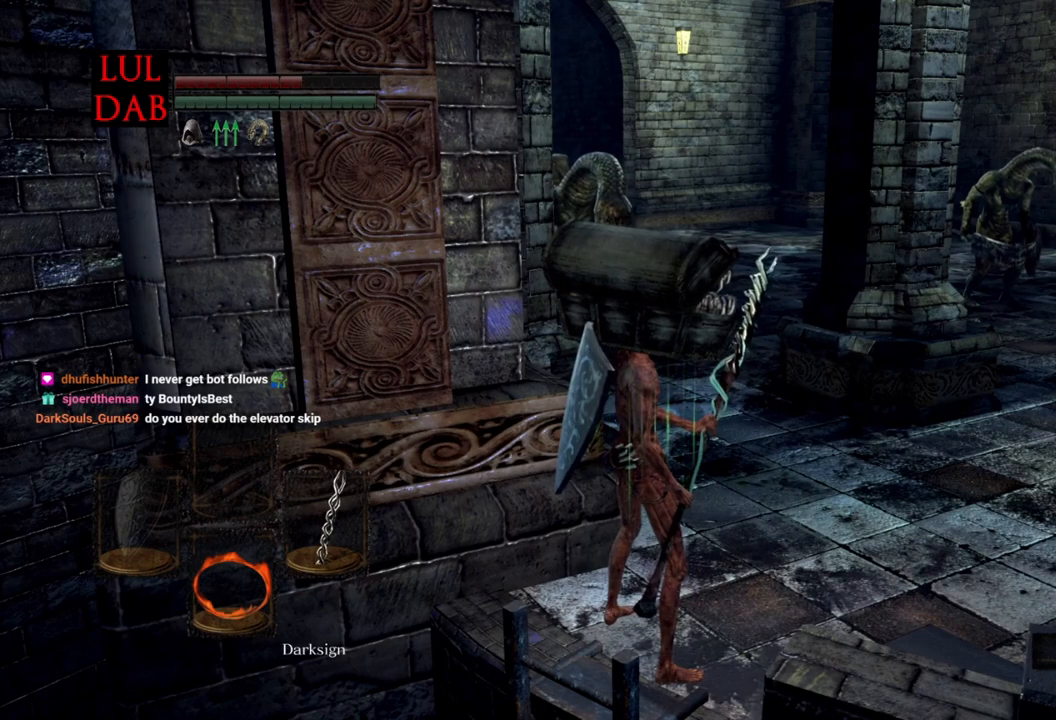
{"buttons": [], "right_stick": "down-left", "events": [[400, "right_stick", "down-left"]]}
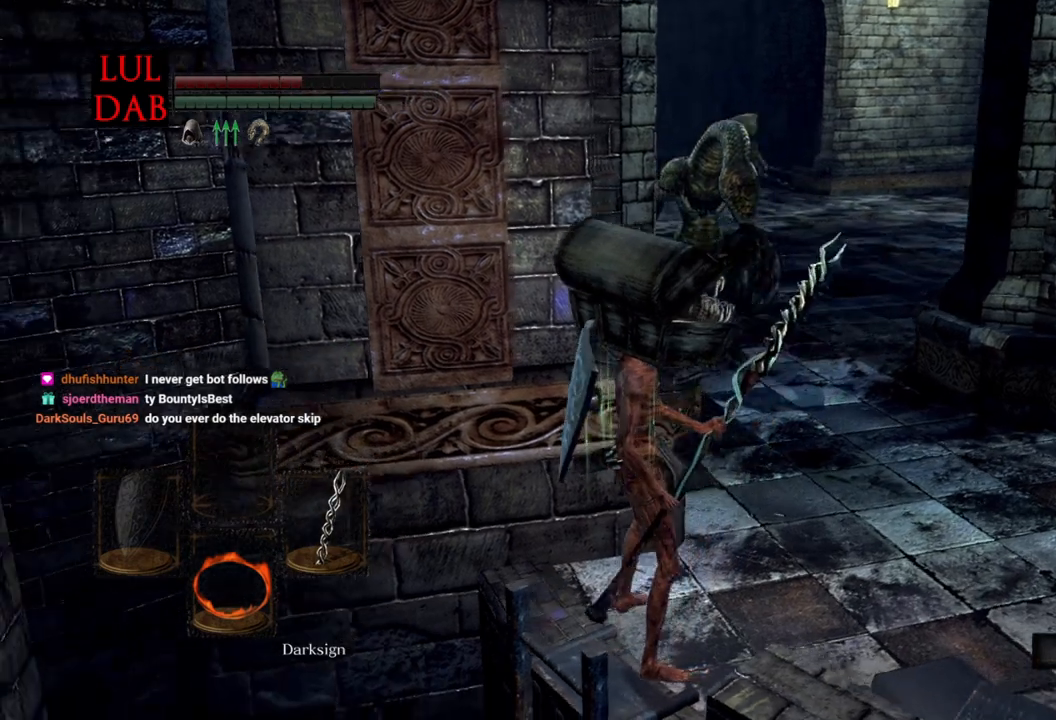
{"buttons": [], "right_stick": "center", "events": [[83, "right_stick", "center"]]}
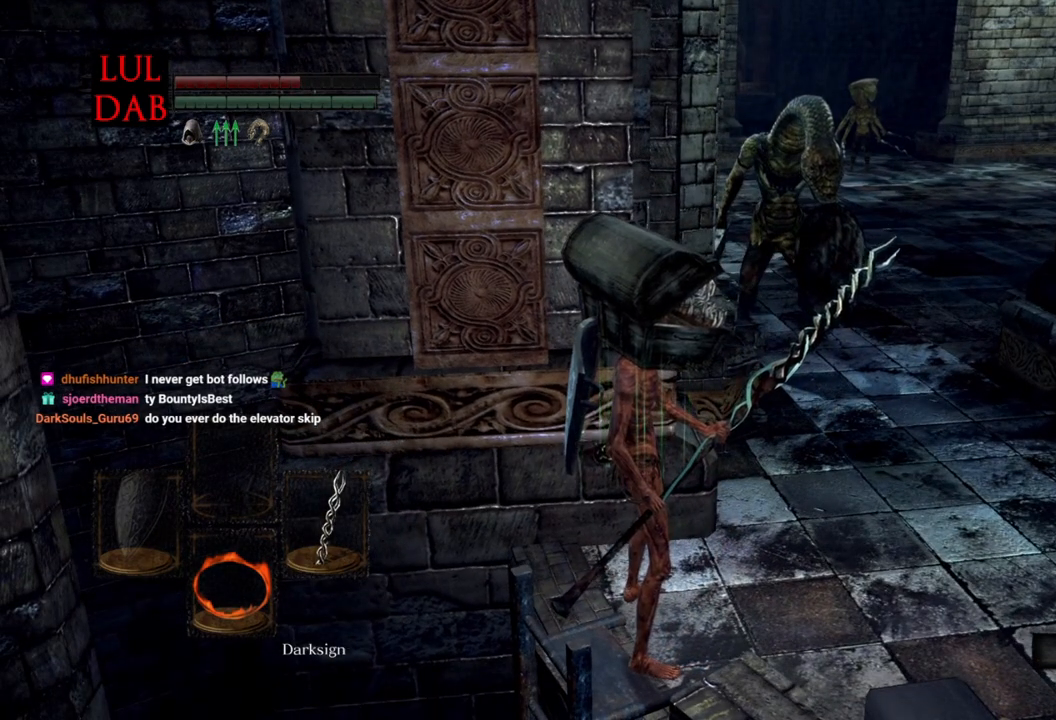
{"buttons": [], "right_stick": "center", "events": []}
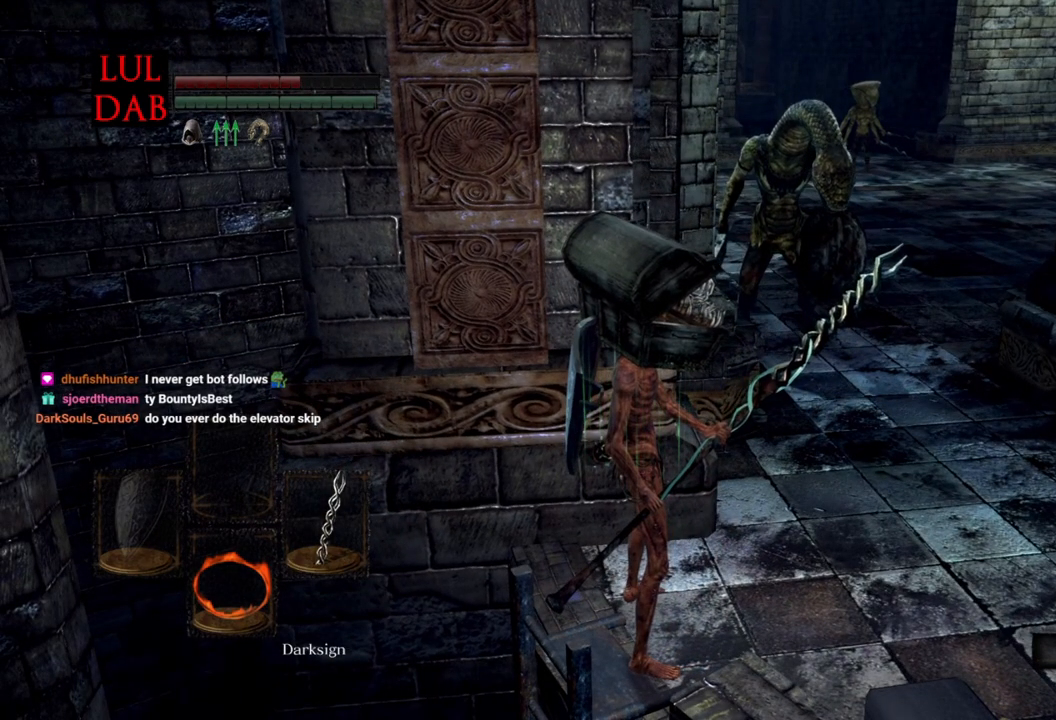
{"buttons": [], "right_stick": "center", "events": []}
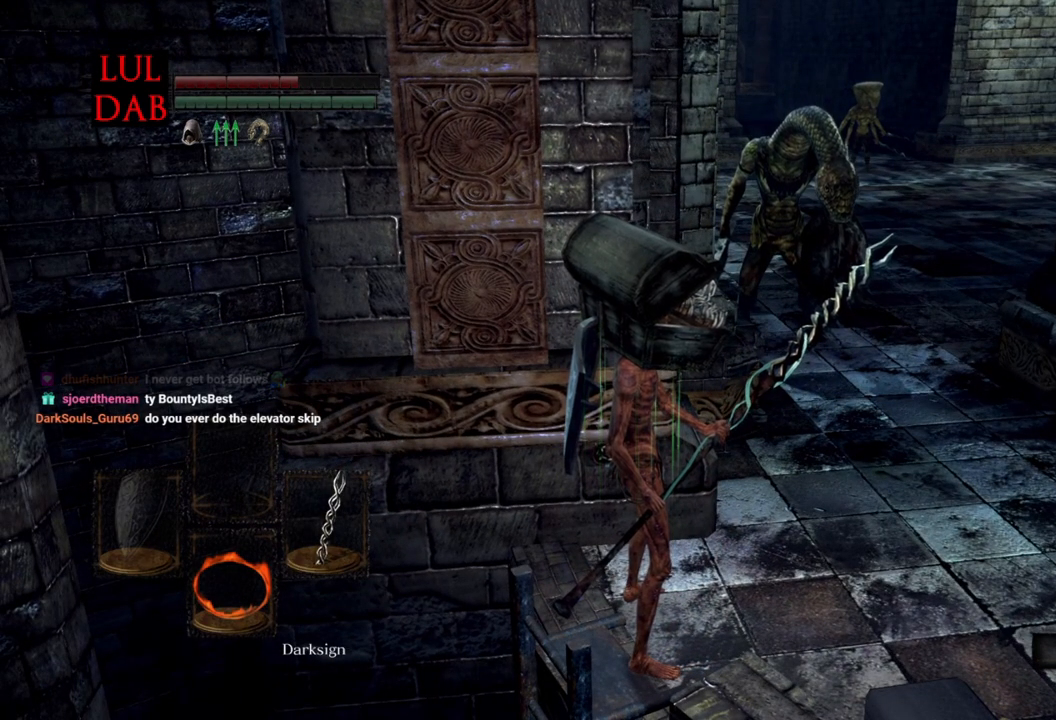
{"buttons": [], "right_stick": "center", "events": []}
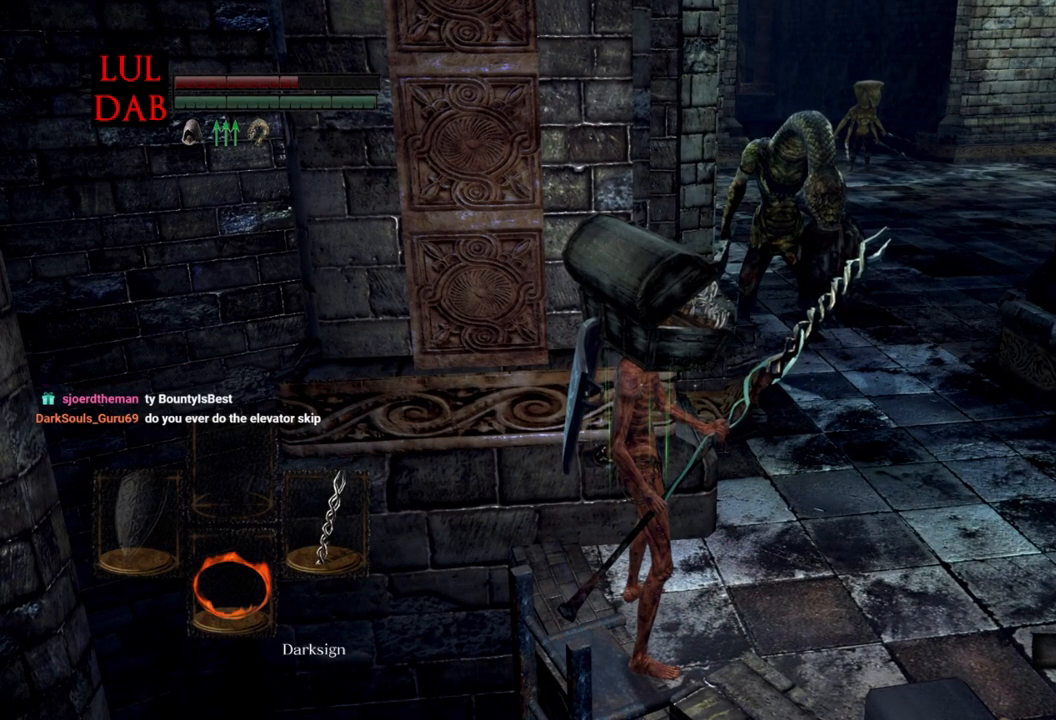
{"buttons": [], "right_stick": "center", "events": []}
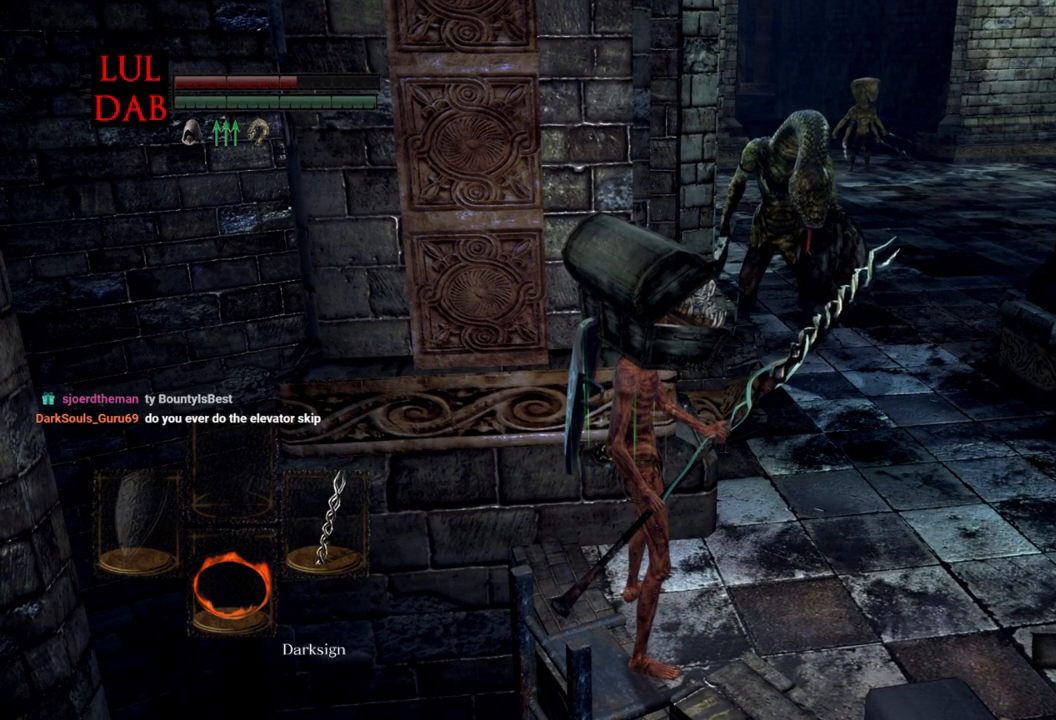
{"buttons": [], "right_stick": "center", "events": []}
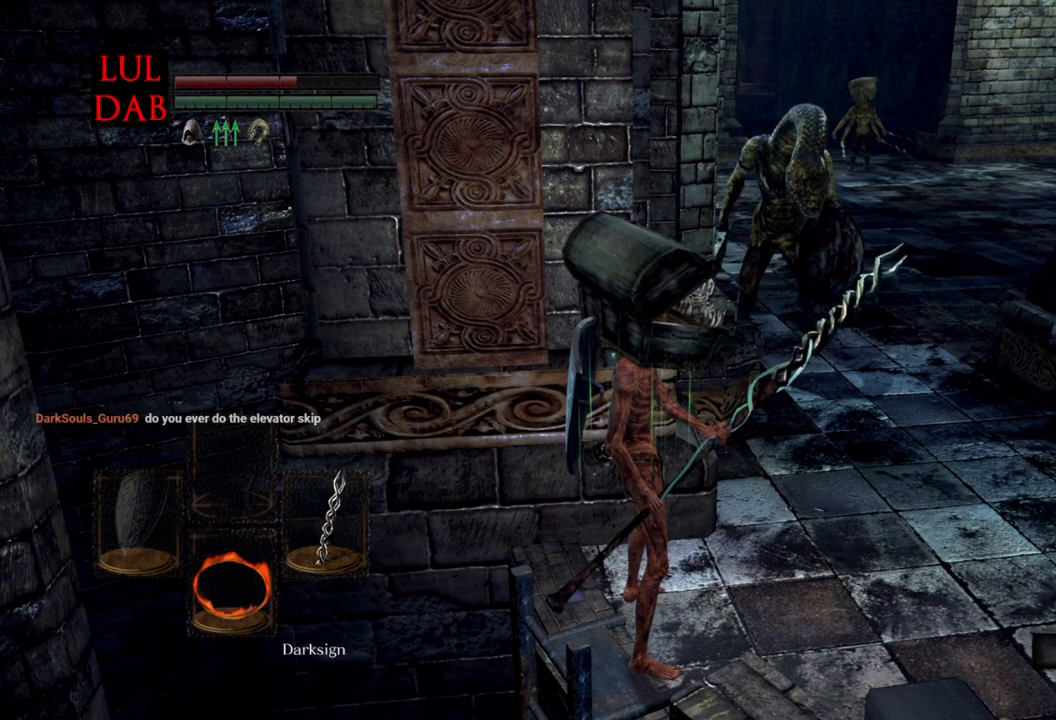
{"buttons": [], "right_stick": "center", "events": []}
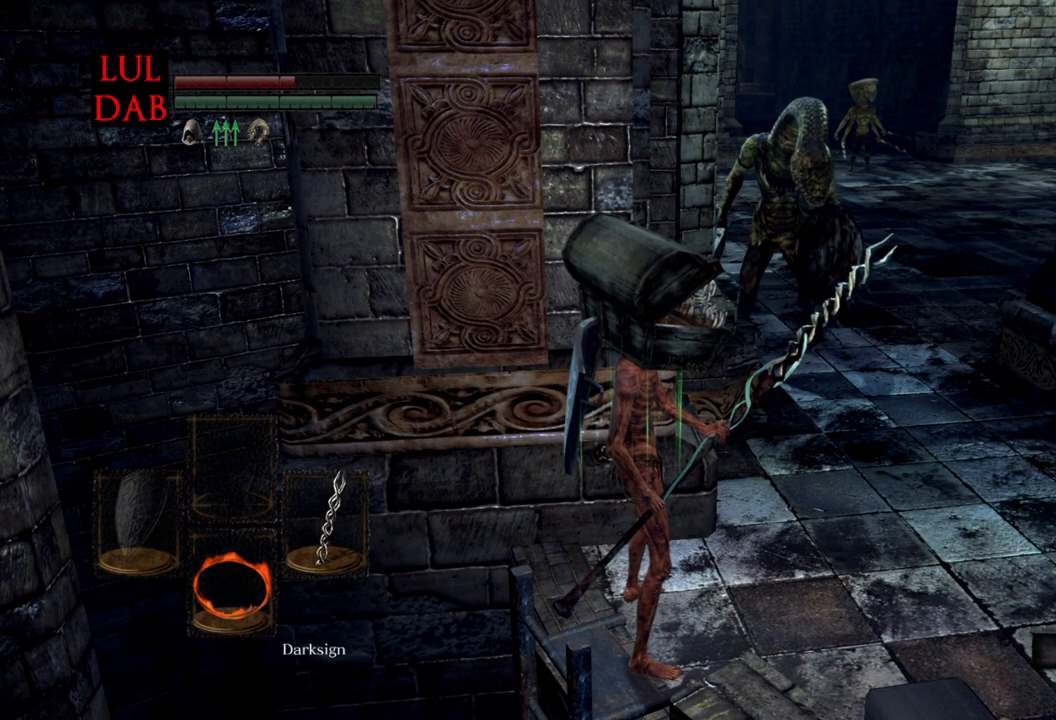
{"buttons": [], "right_stick": "center", "events": []}
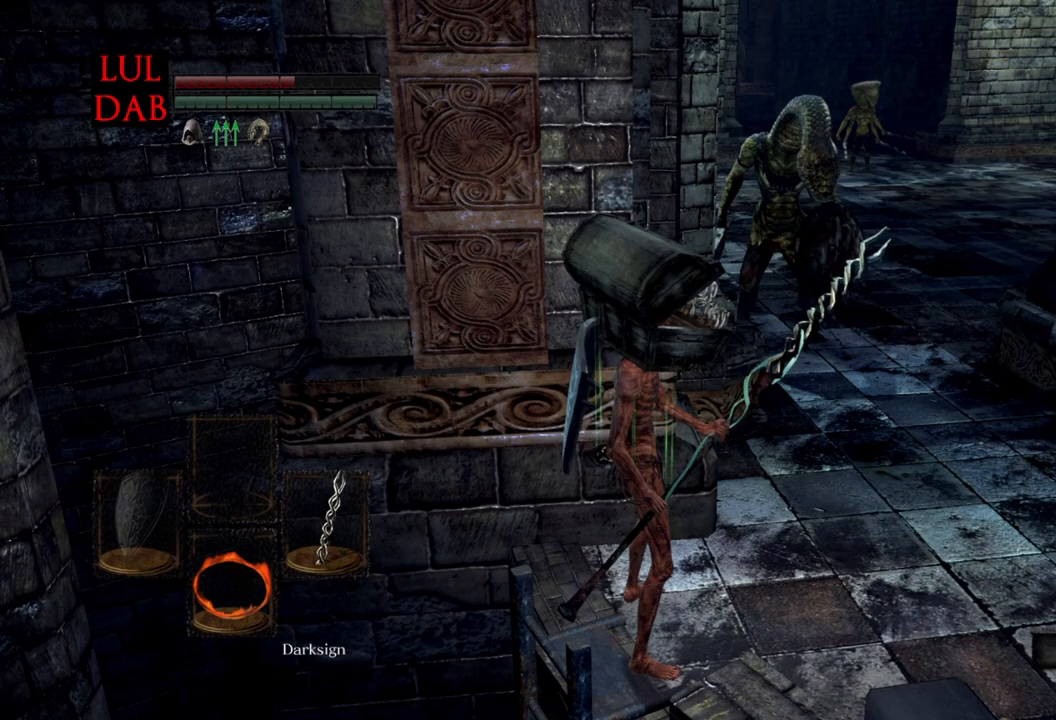
{"buttons": [], "right_stick": "center", "events": []}
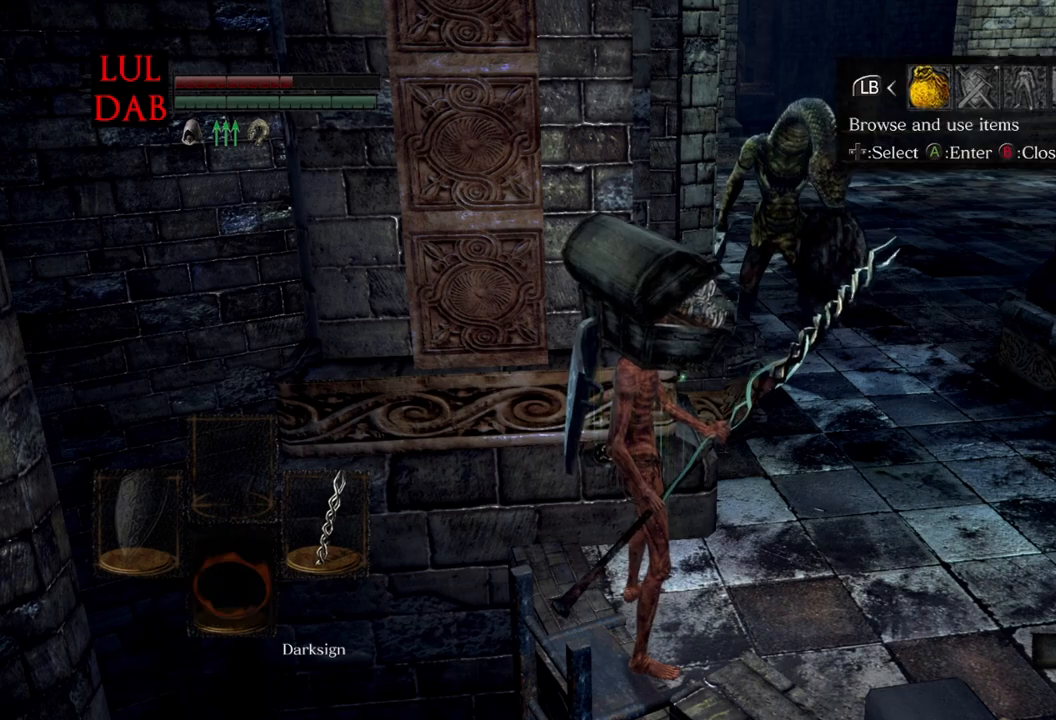
{"buttons": [], "right_stick": "center", "events": []}